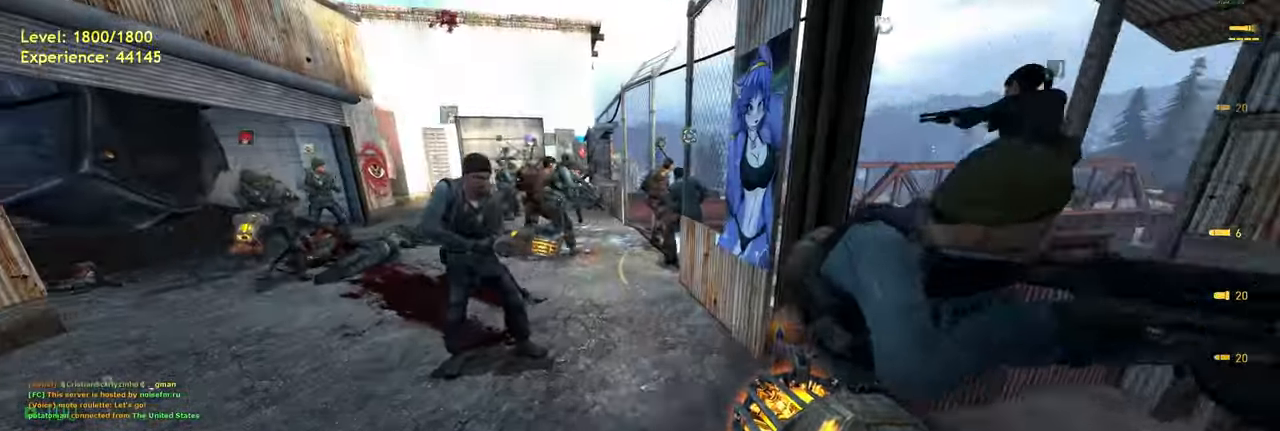
Gameplay with keyboard and mouse; each line is a JSON object with the keys and mouse buttons held at the frame after it. "events" lists presses ("down") and releases ("up") of "a", "ctrl", "d", "e", "f", "q", "r", "s", "shift", "space", "tab", "w", "mouse_left", "mouse_wheel", "mouse_right", "mouse_mb4" and "mouse_mb5" between this image and that frame as [ms after this image, input, new state], when the widget could be followed in between. "mouse_left", "mouse_wheel", "mouse_right", "mouse_mb4", "mouse_mb5" = the "left", "wheel", "right", "mb4", "mb5" buttons of the "mouse" list. No other keys are recorded. "wheel" means that the mouse wheel is clicked or scrolled. Mouse movement is not recorded.
{"keys": ["ctrl", "d"], "mouse": [], "events": [[40, "a", "down"], [200, "space", "down"], [220, "shift", "up"], [220, "w", "up"], [300, "a", "up"], [300, "d", "down"], [320, "space", "up"], [380, "ctrl", "down"]]}
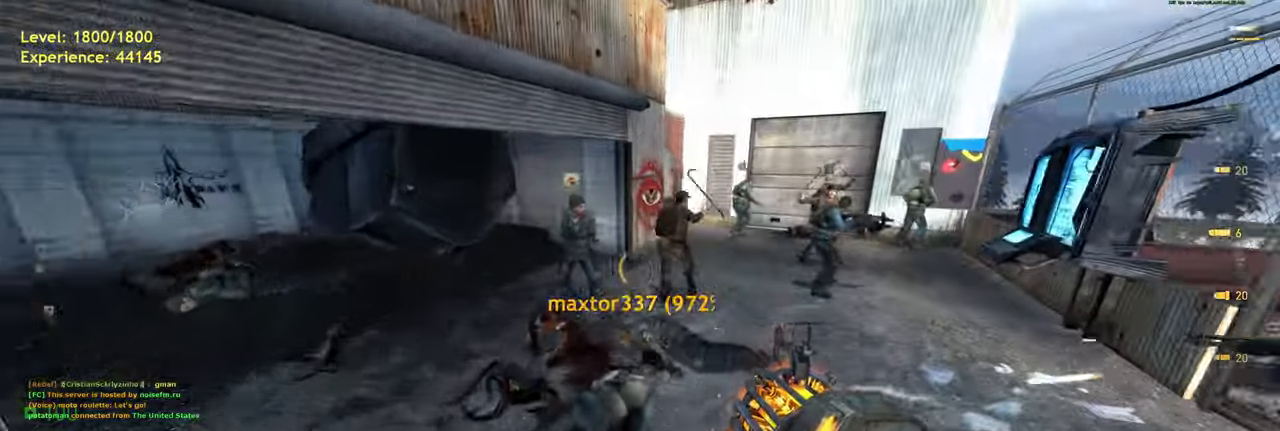
{"keys": ["a", "ctrl"], "mouse": [], "events": [[400, "space", "down"], [440, "d", "up"], [480, "a", "down"], [480, "space", "up"]]}
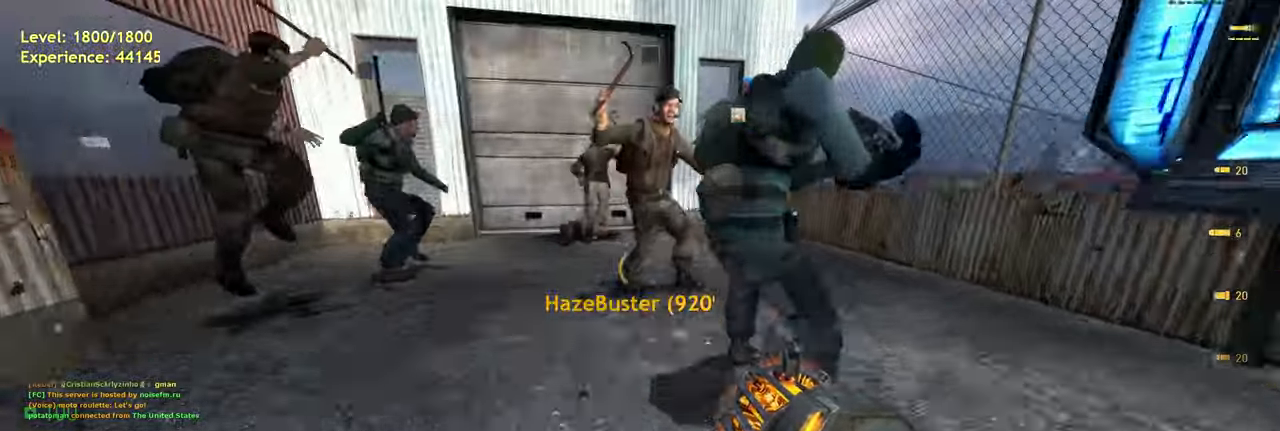
{"keys": ["d"], "mouse": [], "events": [[260, "ctrl", "up"], [300, "d", "down"], [320, "a", "up"]]}
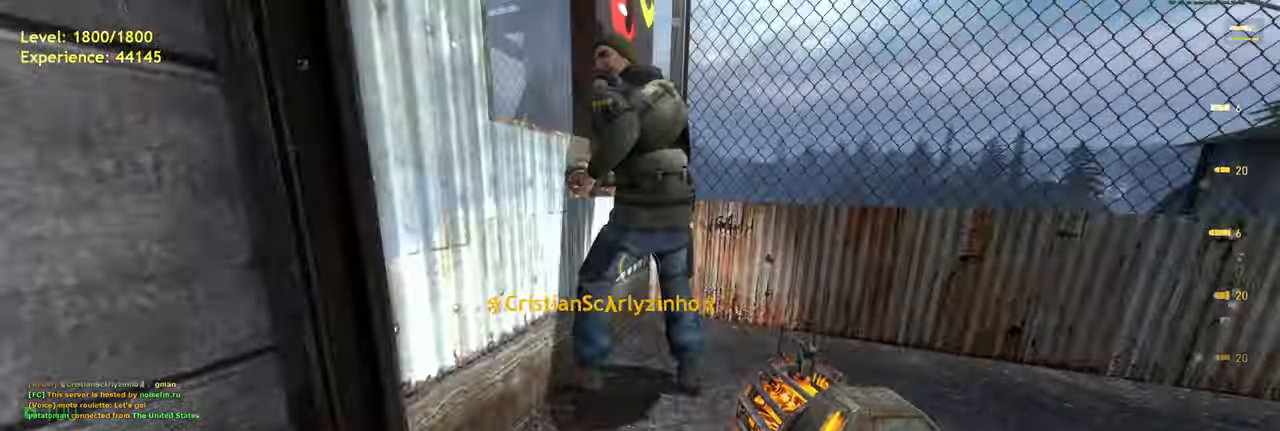
{"keys": ["a", "shift", "w"], "mouse": [], "events": [[280, "w", "down"], [320, "d", "up"], [360, "shift", "down"], [460, "a", "down"]]}
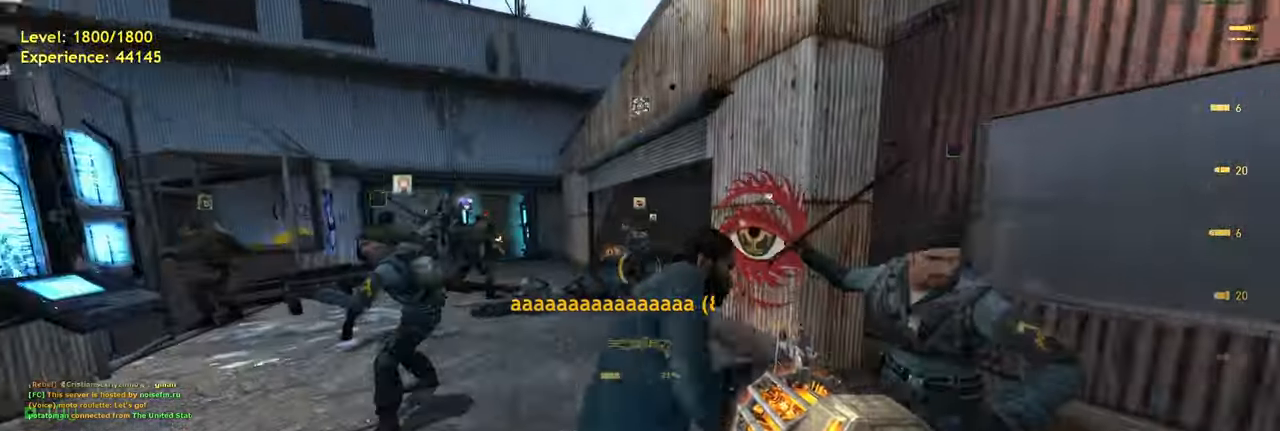
{"keys": ["ctrl", "d"], "mouse": [], "events": [[100, "space", "down"], [120, "shift", "up"], [160, "w", "up"], [200, "a", "up"], [200, "d", "down"], [240, "space", "up"], [340, "ctrl", "down"]]}
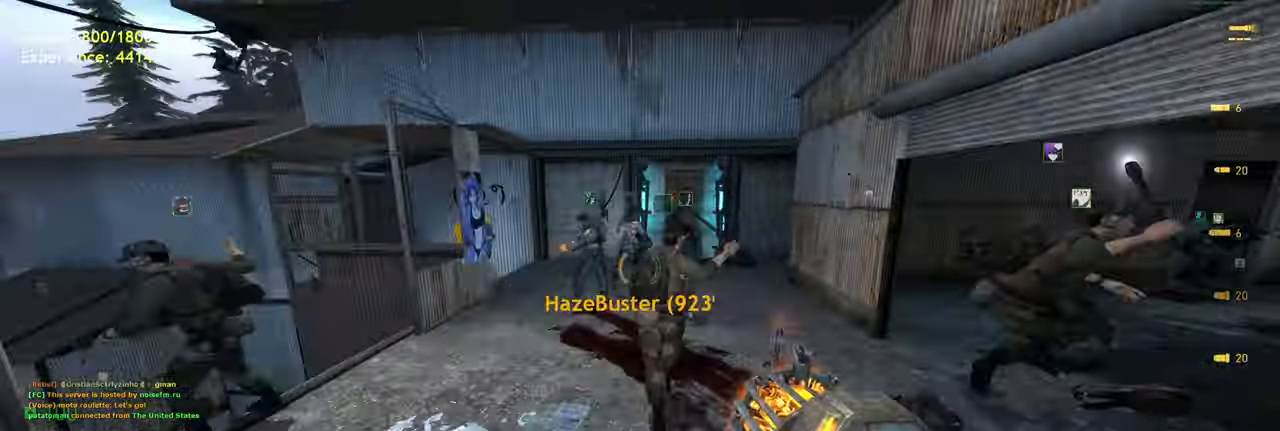
{"keys": ["a", "ctrl"], "mouse": [], "events": [[320, "space", "down"], [360, "a", "down"], [360, "d", "up"], [420, "space", "up"]]}
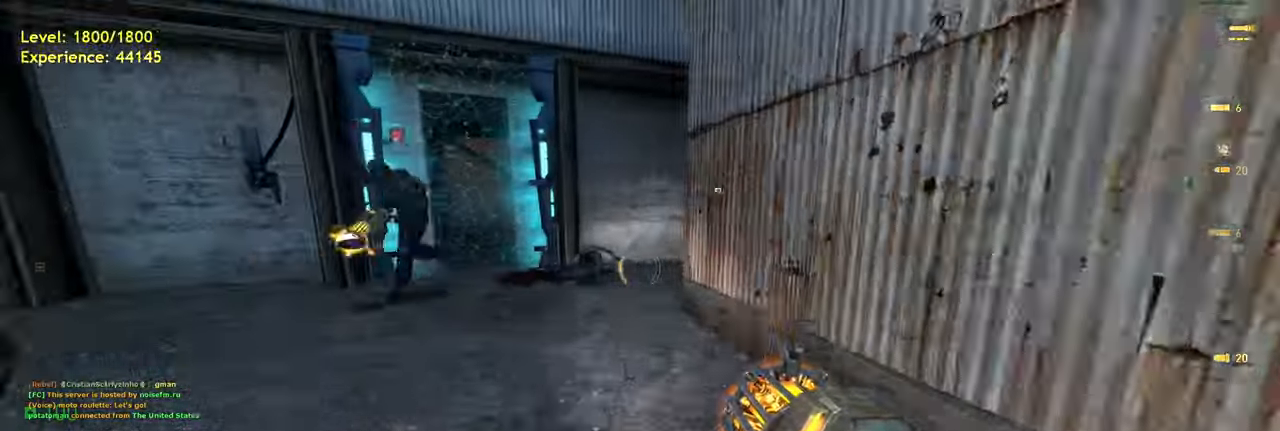
{"keys": [], "mouse": [], "events": [[240, "ctrl", "up"], [320, "a", "up"]]}
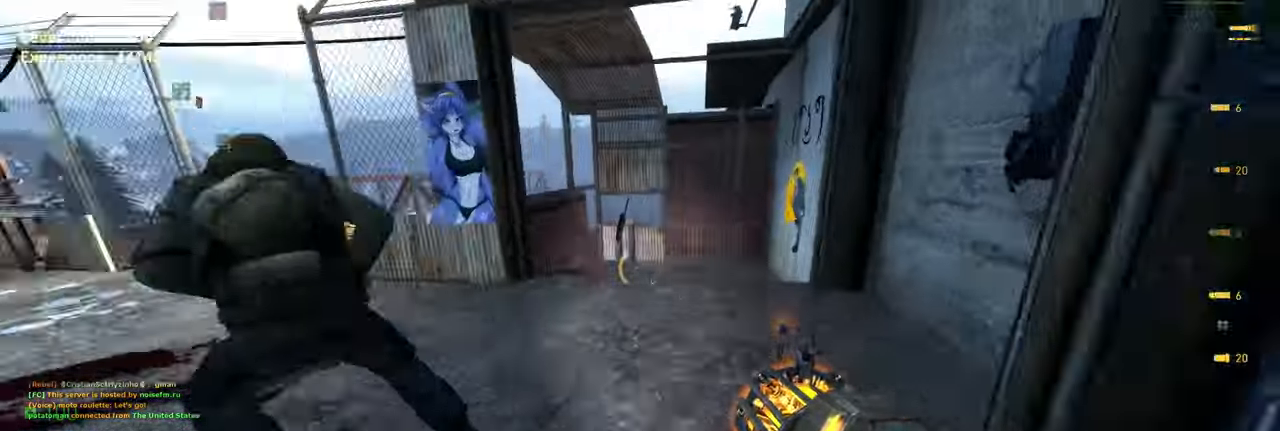
{"keys": ["a", "shift", "w"], "mouse": [], "events": [[200, "w", "down"], [380, "shift", "down"], [440, "a", "down"]]}
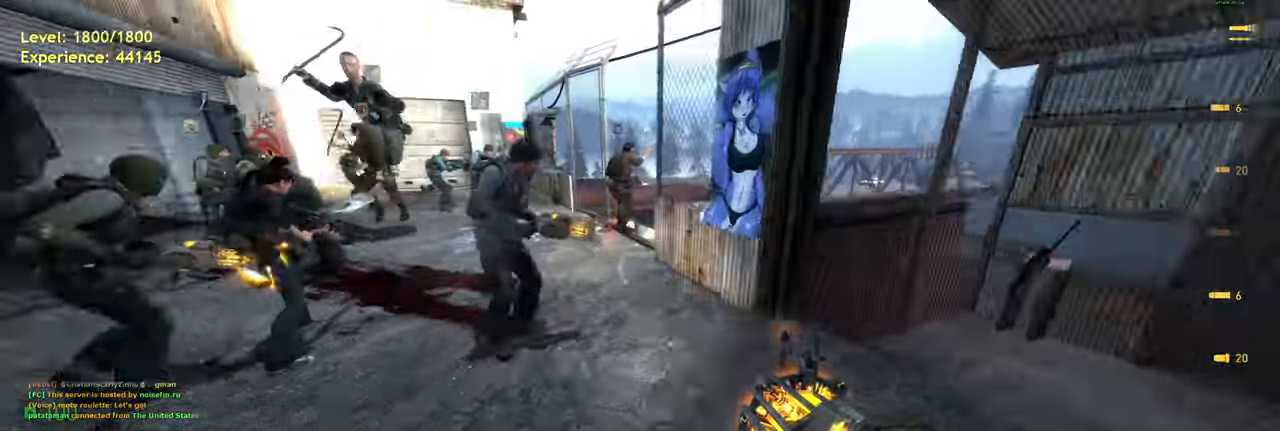
{"keys": ["ctrl"], "mouse": [], "events": [[140, "space", "down"], [180, "shift", "up"], [240, "w", "up"], [280, "a", "up"], [280, "space", "up"], [300, "d", "down"], [400, "d", "up"], [420, "ctrl", "down"]]}
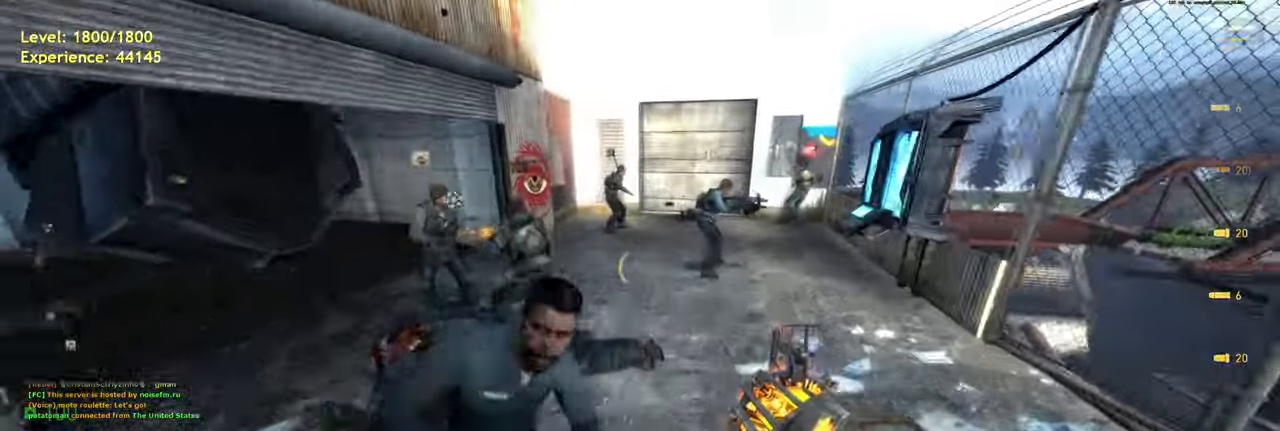
{"keys": ["ctrl", "d"], "mouse": [], "events": [[300, "a", "down"], [360, "space", "down"], [440, "d", "down"], [480, "a", "up"], [480, "space", "up"]]}
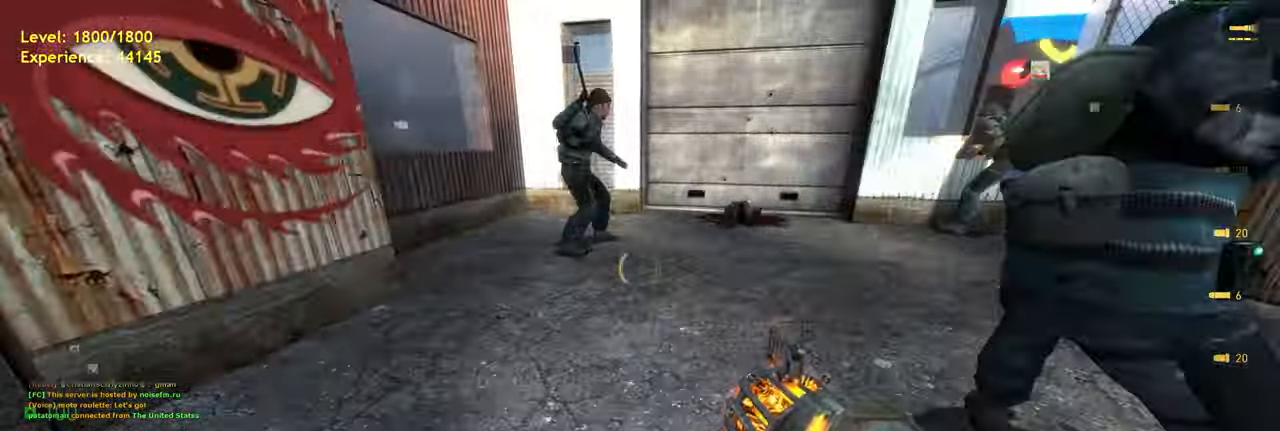
{"keys": ["ctrl", "d"], "mouse": [], "events": [[420, "space", "down"], [500, "space", "up"]]}
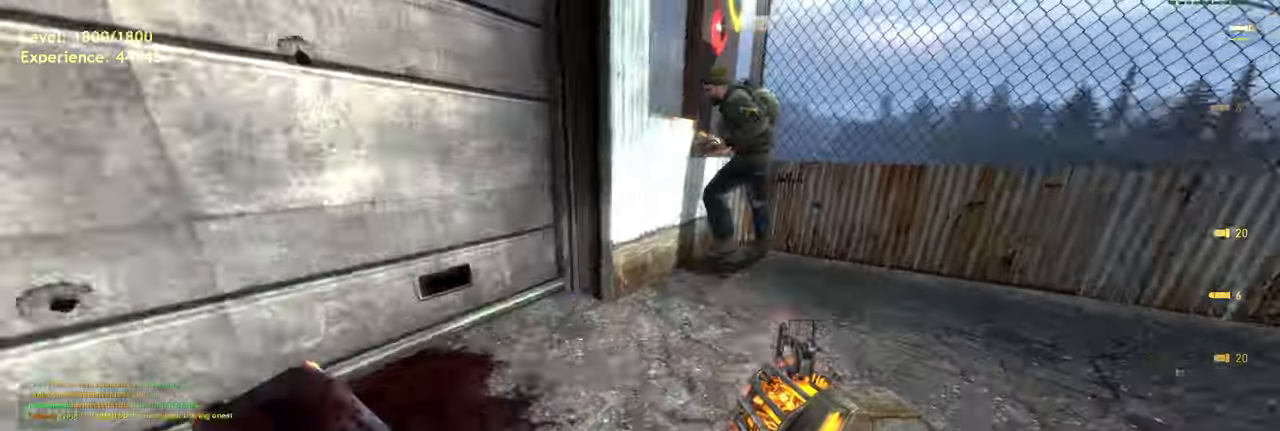
{"keys": ["d"], "mouse": [], "events": [[200, "ctrl", "up"]]}
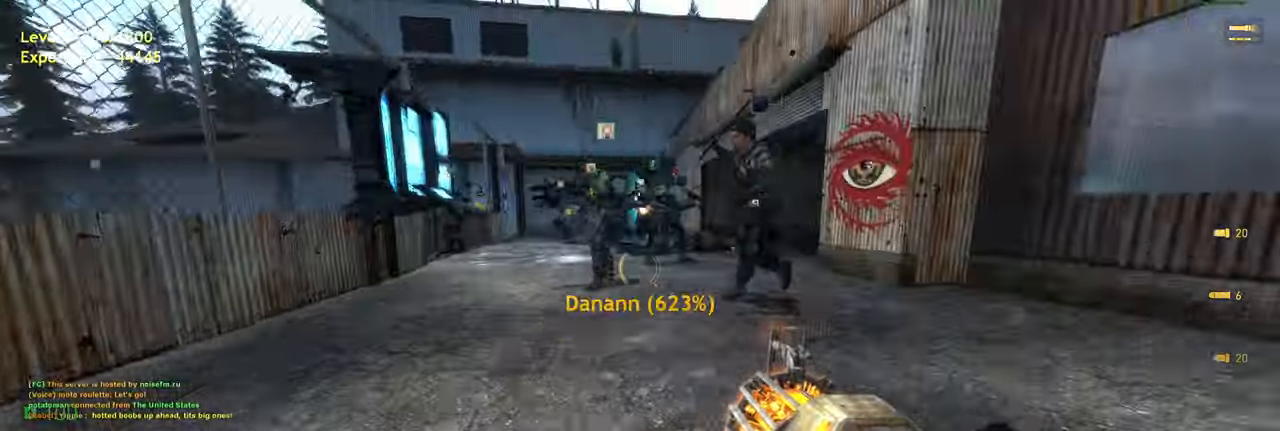
{"keys": ["a", "shift", "space", "w"], "mouse": [], "events": [[80, "w", "down"], [140, "d", "up"], [260, "shift", "down"], [340, "a", "down"], [500, "space", "down"]]}
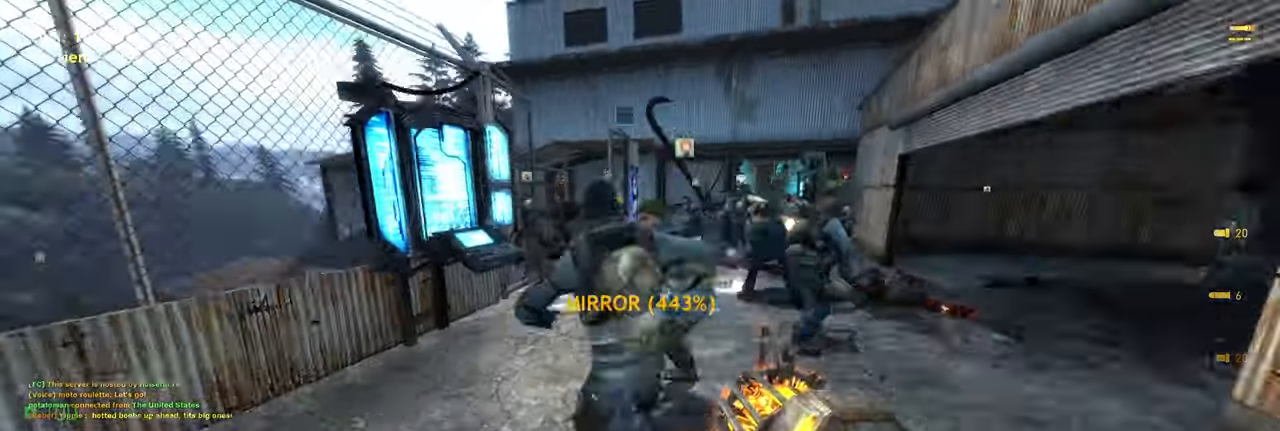
{"keys": ["ctrl", "d"], "mouse": [], "events": [[20, "shift", "up"], [20, "w", "up"], [100, "a", "up"], [100, "d", "down"], [120, "space", "up"], [180, "ctrl", "down"]]}
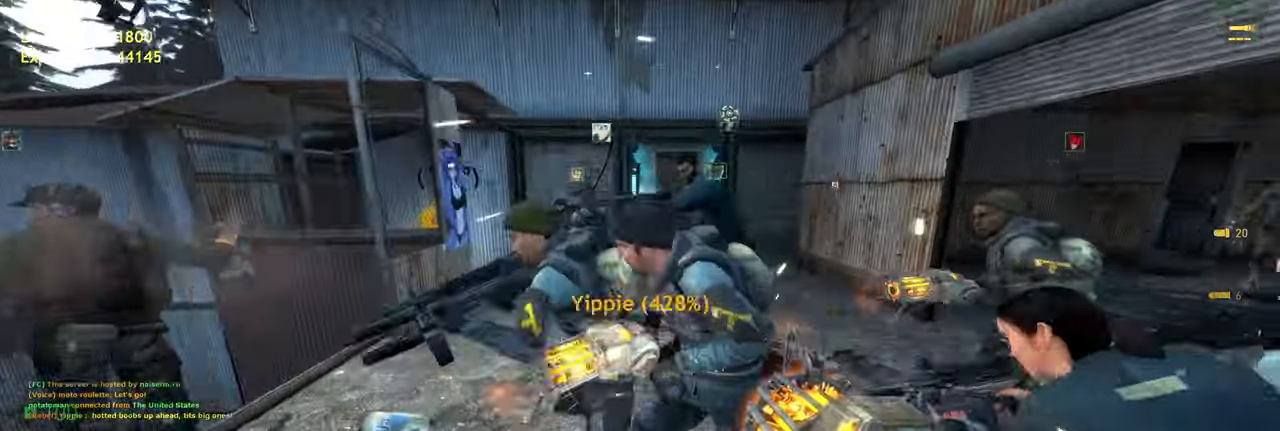
{"keys": ["a"], "mouse": [], "events": [[60, "r", "down"], [80, "r", "up"], [240, "space", "down"], [280, "d", "up"], [300, "a", "down"], [340, "space", "up"], [460, "ctrl", "up"]]}
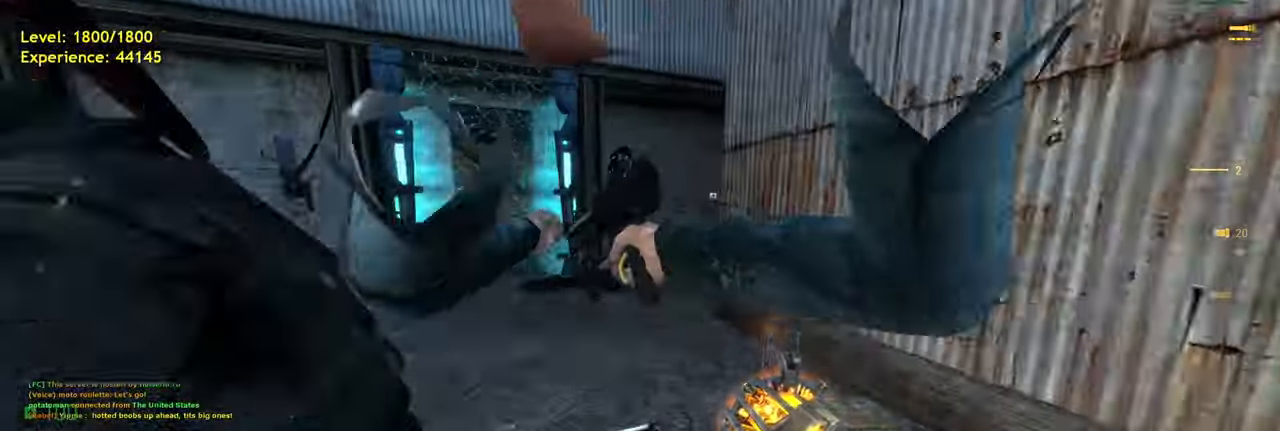
{"keys": ["a"], "mouse": [], "events": [[20, "a", "up"], [280, "s", "down"], [340, "a", "down"], [400, "s", "up"]]}
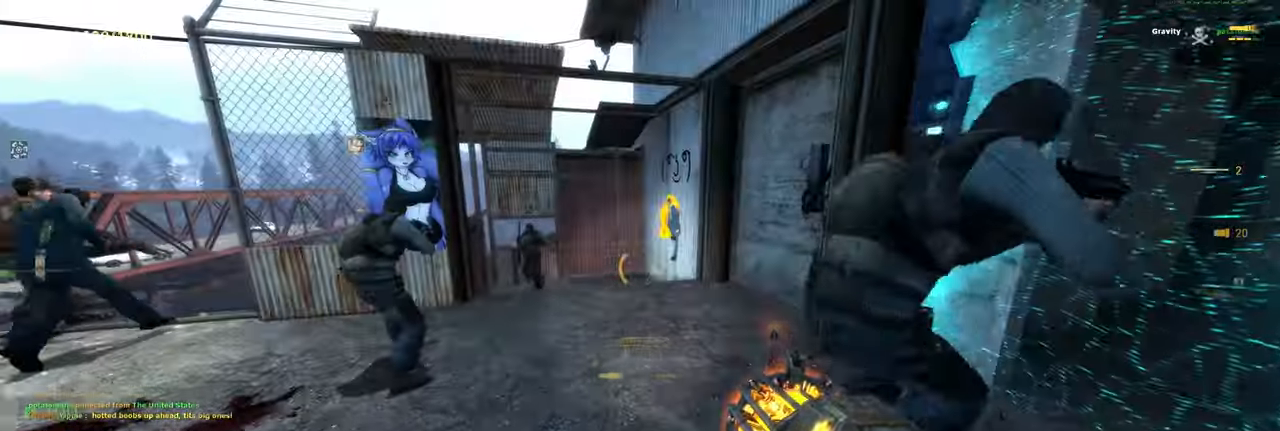
{"keys": ["a"], "mouse": [], "events": [[60, "mouse_wheel", "down"], [80, "a", "up"], [200, "mouse_wheel", "up"], [200, "w", "down"], [260, "a", "down"], [360, "w", "up"]]}
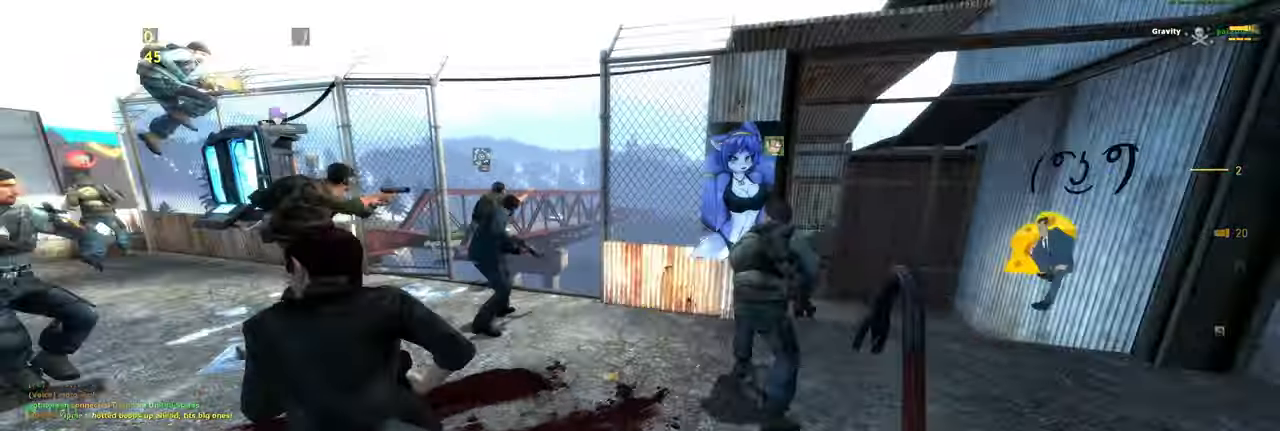
{"keys": ["a", "w"], "mouse": [], "events": [[140, "w", "down"], [260, "w", "up"], [460, "w", "down"]]}
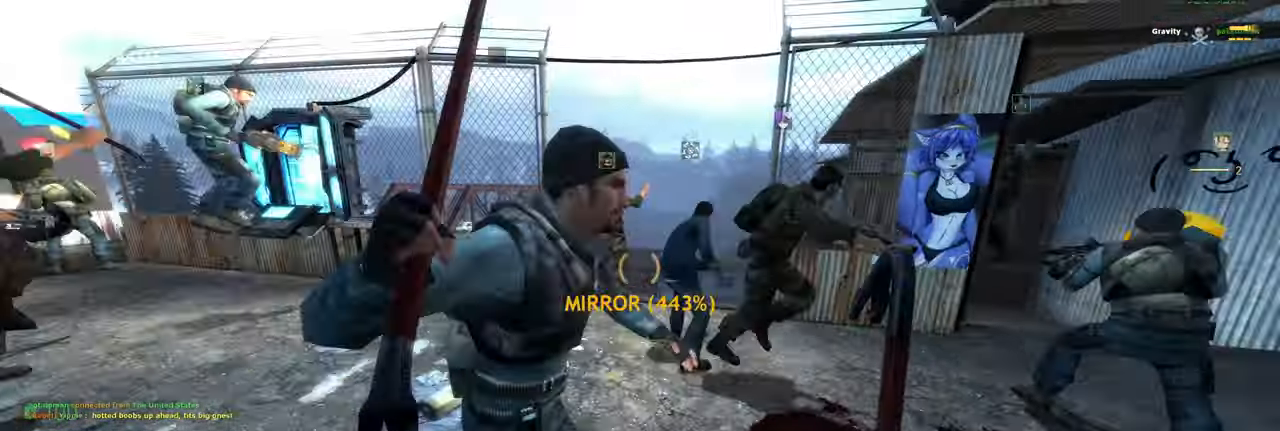
{"keys": [], "mouse": [], "events": [[60, "a", "up"], [100, "w", "up"], [400, "s", "down"], [480, "s", "up"]]}
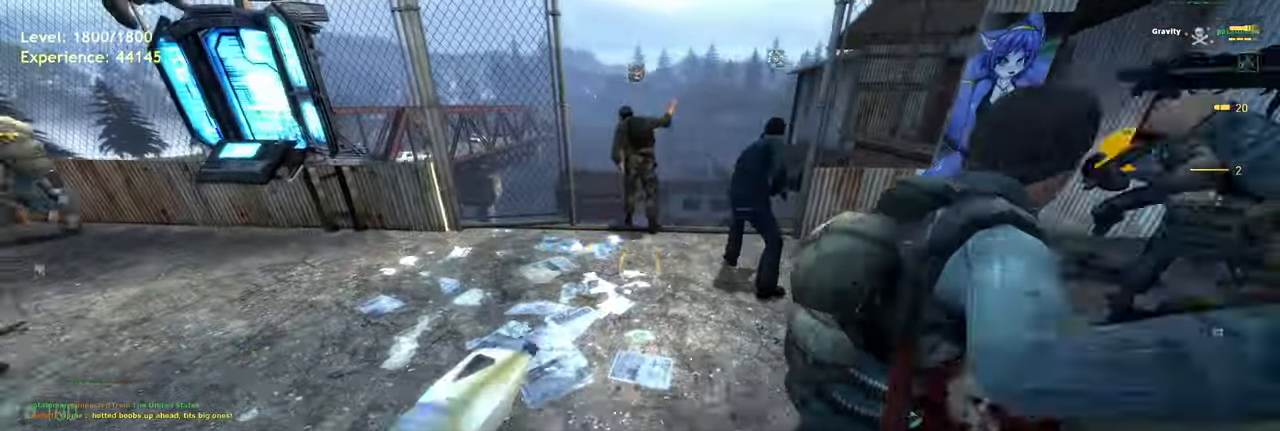
{"keys": ["d"], "mouse": [], "events": [[80, "f", "down"], [180, "f", "up"], [500, "d", "down"]]}
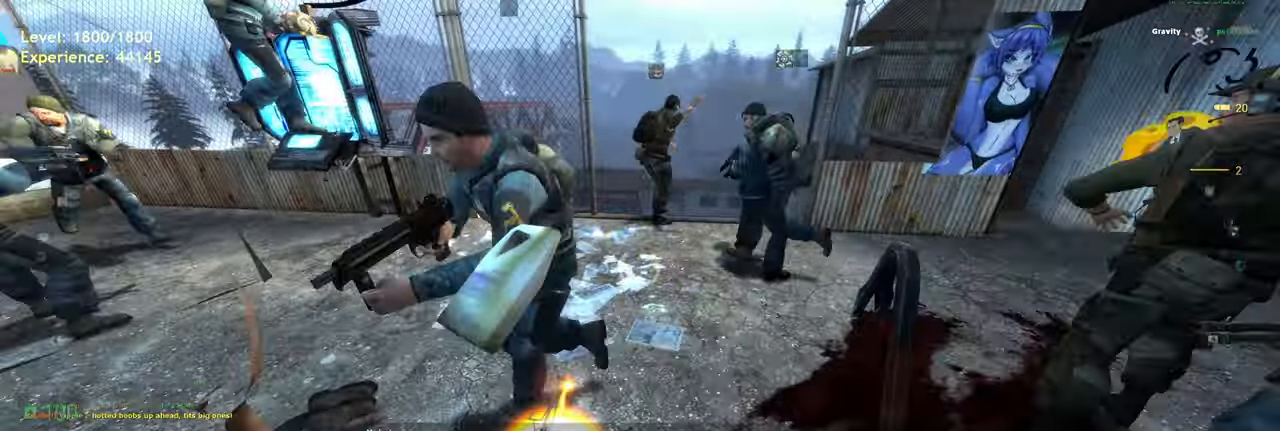
{"keys": [], "mouse": [], "events": [[120, "d", "up"]]}
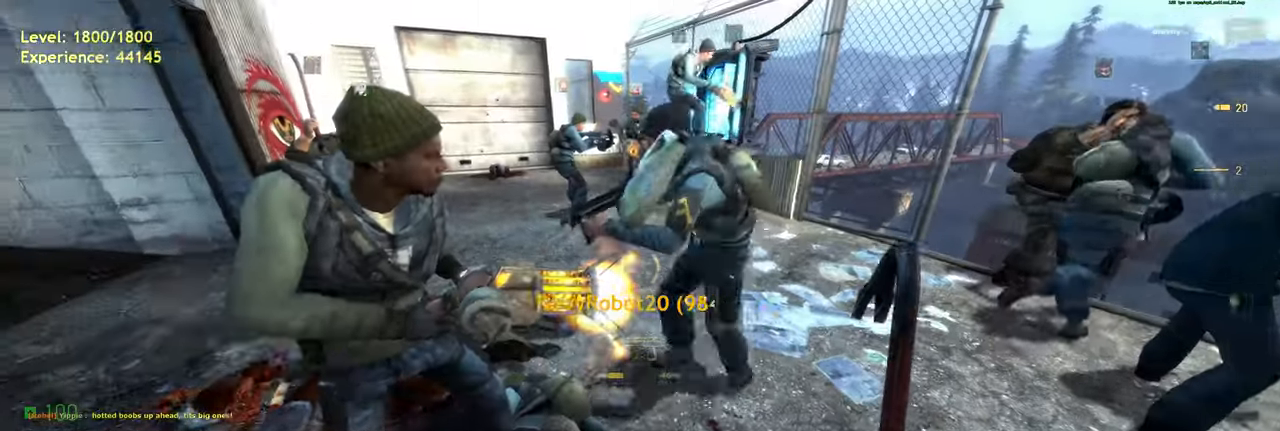
{"keys": ["w"], "mouse": [], "events": [[100, "a", "down"], [120, "w", "down"], [320, "a", "up"]]}
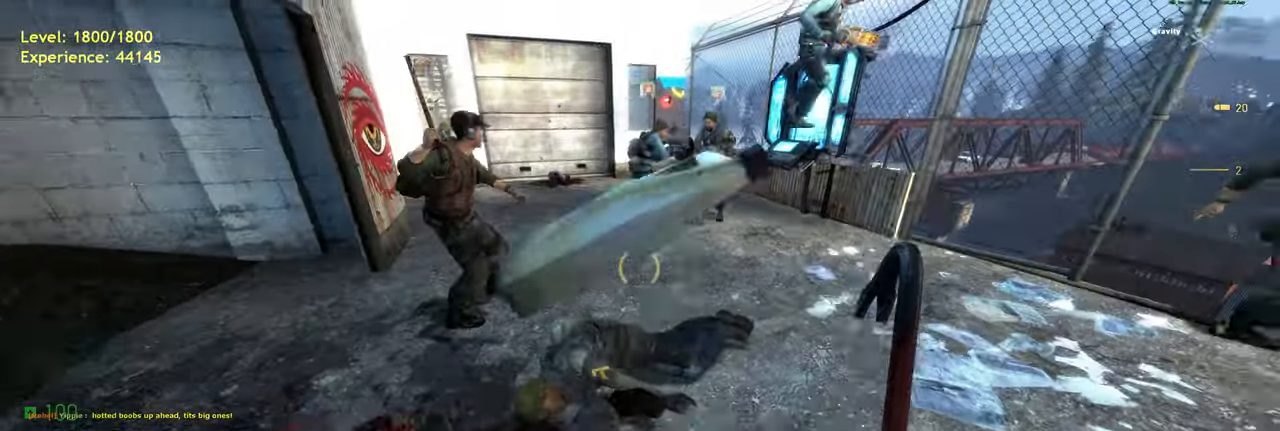
{"keys": [], "mouse": [], "events": [[100, "w", "up"], [340, "d", "down"], [420, "d", "up"]]}
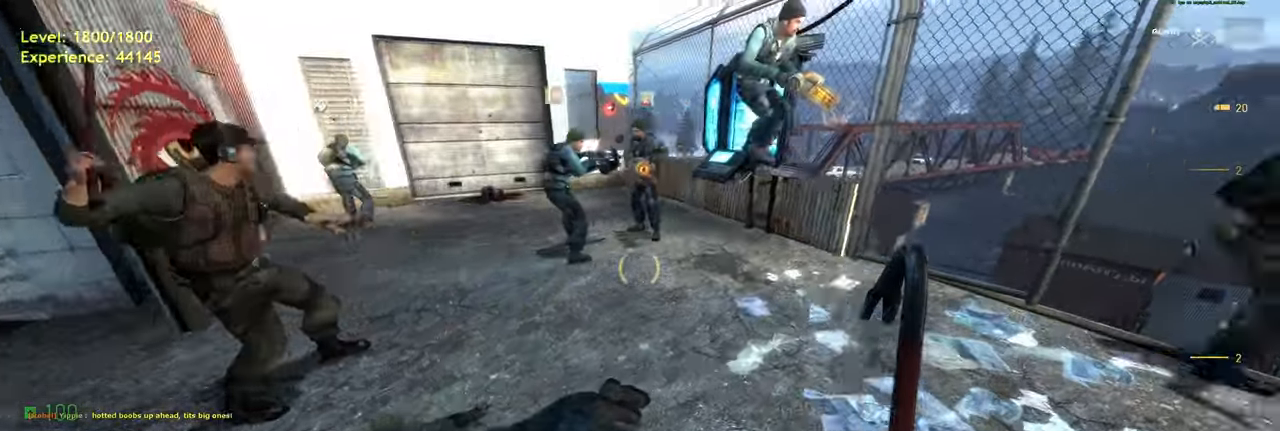
{"keys": ["d", "s"], "mouse": [], "events": [[160, "d", "down"], [300, "d", "up"], [380, "s", "down"], [460, "d", "down"]]}
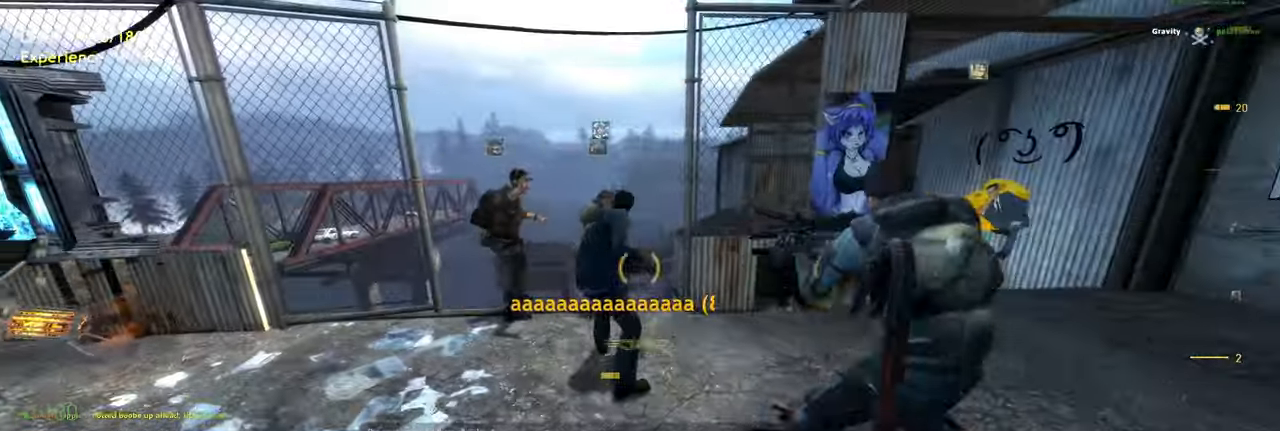
{"keys": [], "mouse": [], "events": [[20, "s", "up"], [60, "d", "up"]]}
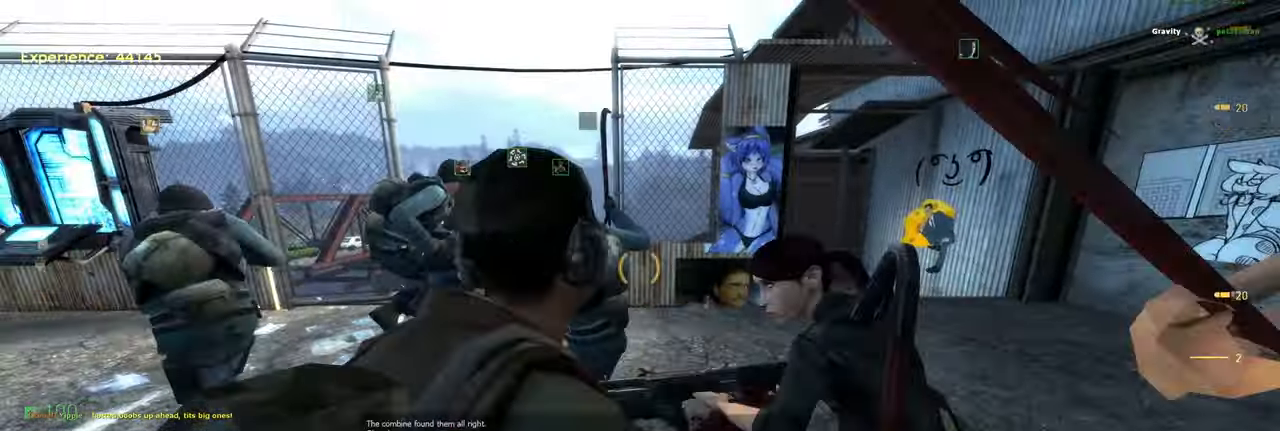
{"keys": [], "mouse": [], "events": [[80, "w", "down"], [160, "d", "down"], [220, "w", "up"], [240, "d", "up"]]}
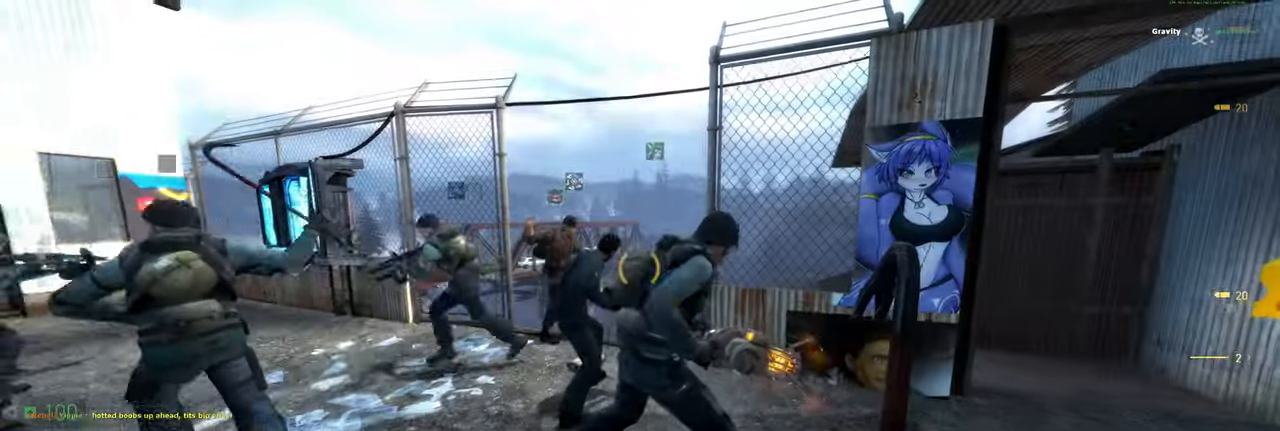
{"keys": [], "mouse": [], "events": [[280, "w", "down"], [300, "a", "down"], [400, "w", "up"], [420, "a", "up"]]}
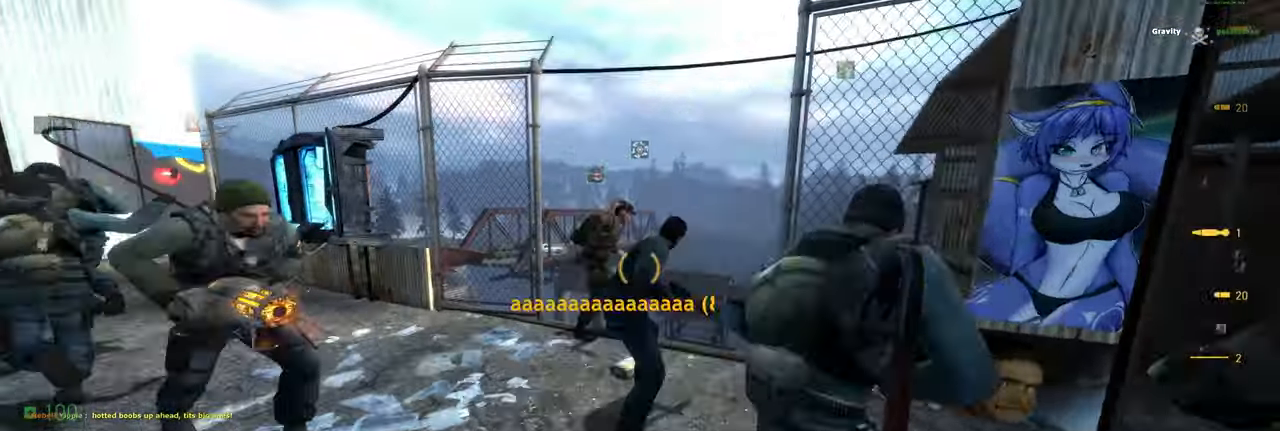
{"keys": [], "mouse": [], "events": [[60, "d", "down"], [280, "d", "up"]]}
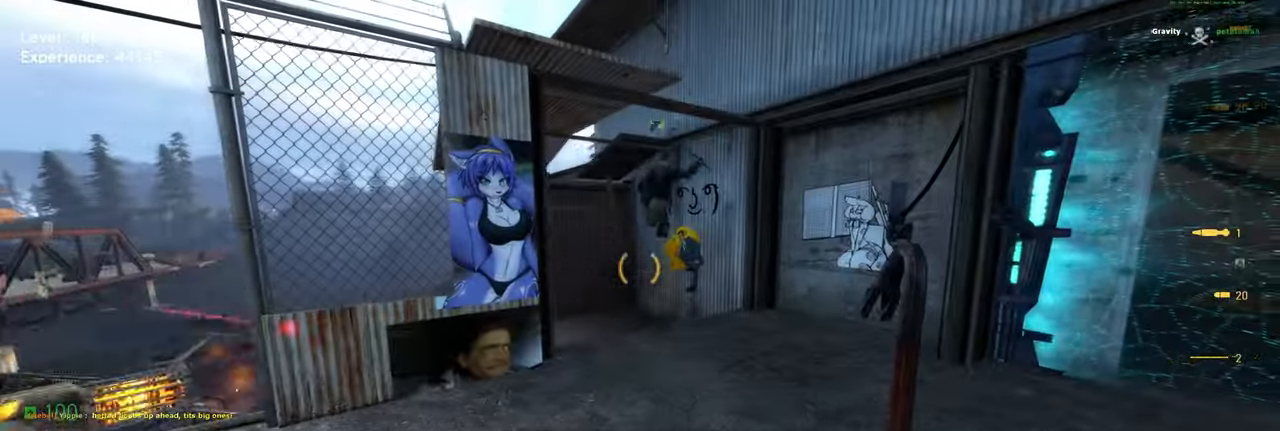
{"keys": [], "mouse": [], "events": [[100, "w", "down"], [180, "d", "down"], [240, "w", "up"], [280, "d", "up"]]}